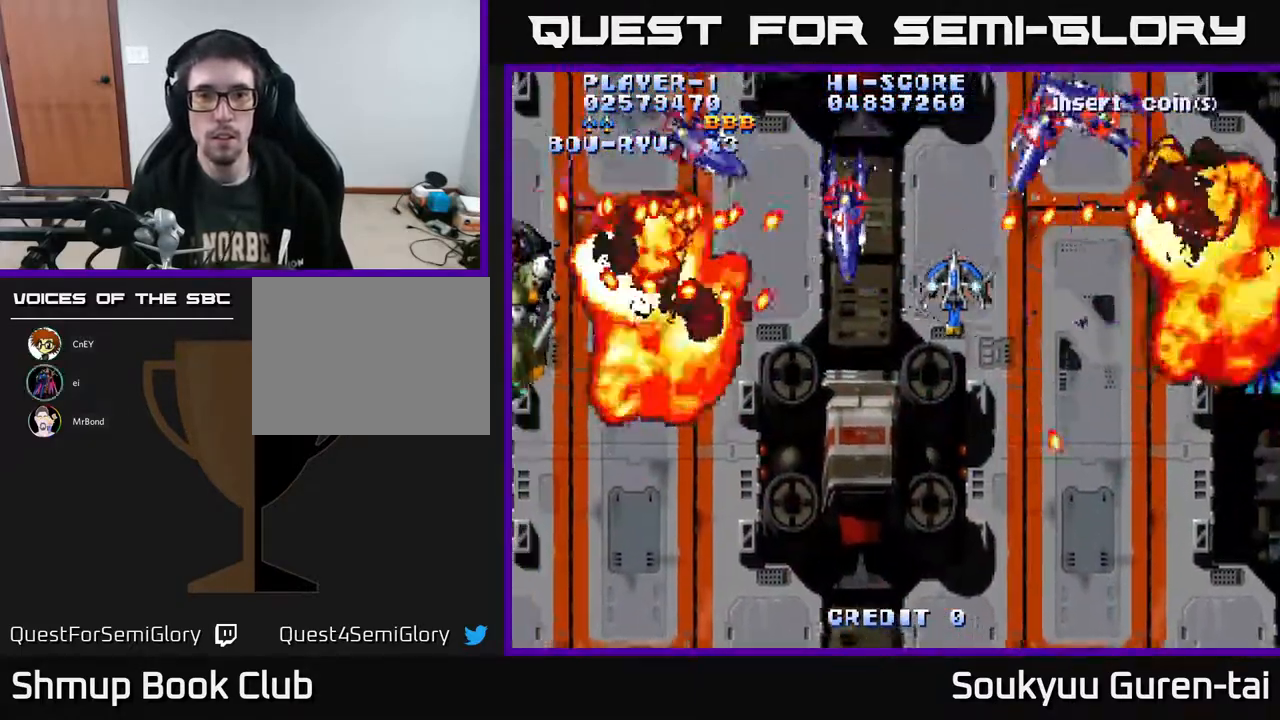
Gameplay with a controller (Xbox layout); each line is a JSON object with the inputs held at the frame after it. "events" lists button and stick changes between this image and that frame as [ms after this image, input, new state], when the widget could be followed in between. Not read: GUIDE L3 R3 left_stick.
{"buttons": ["A", "DPAD_DOWN"], "right_stick": "center", "events": [[50, "DPAD_DOWN", "down"], [100, "DPAD_LEFT", "up"], [117, "DPAD_RIGHT", "down"], [350, "DPAD_RIGHT", "up"]]}
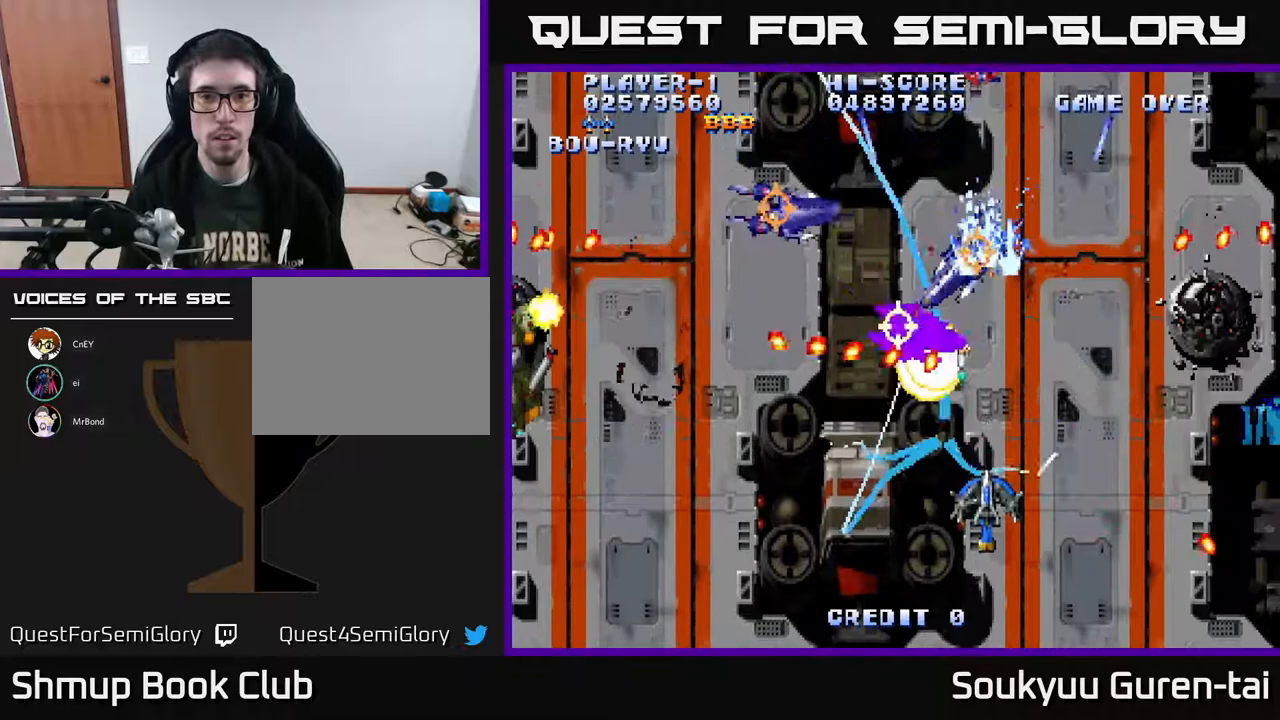
{"buttons": ["A", "DPAD_LEFT"], "right_stick": "center", "events": [[83, "DPAD_LEFT", "down"], [217, "DPAD_DOWN", "up"]]}
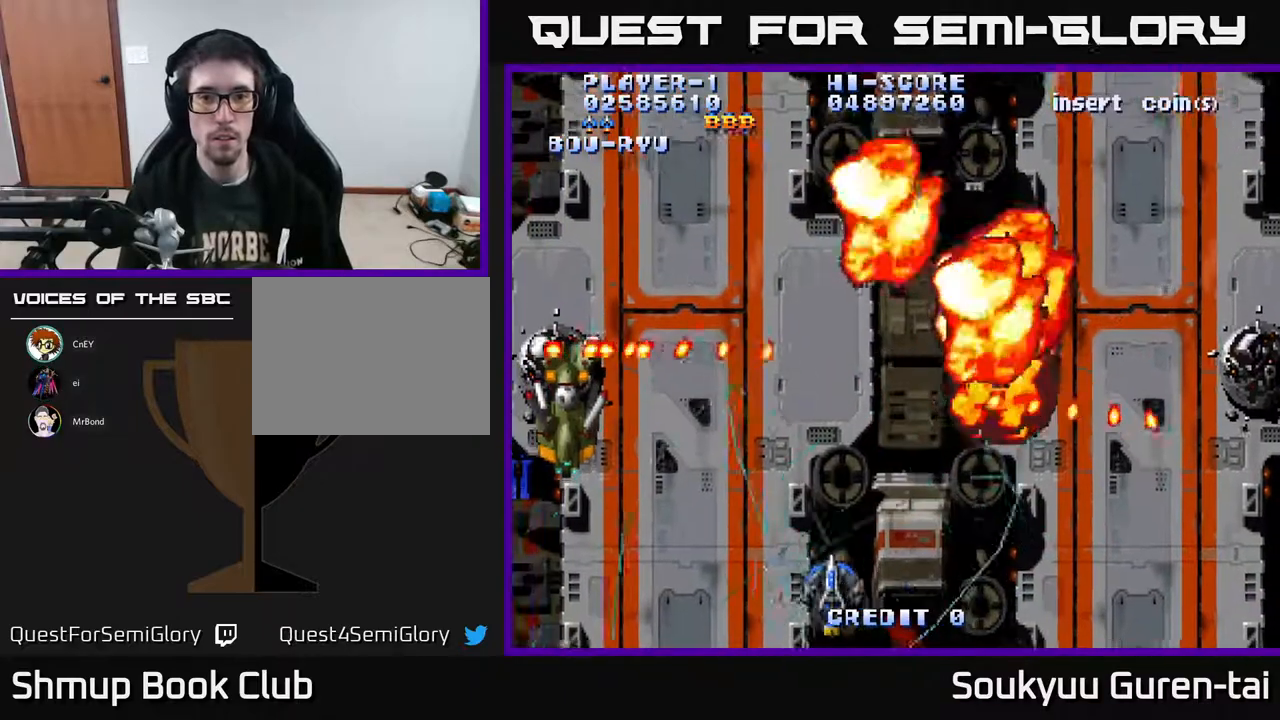
{"buttons": ["A", "DPAD_UP"], "right_stick": "center", "events": [[267, "DPAD_UP", "down"], [450, "DPAD_LEFT", "up"]]}
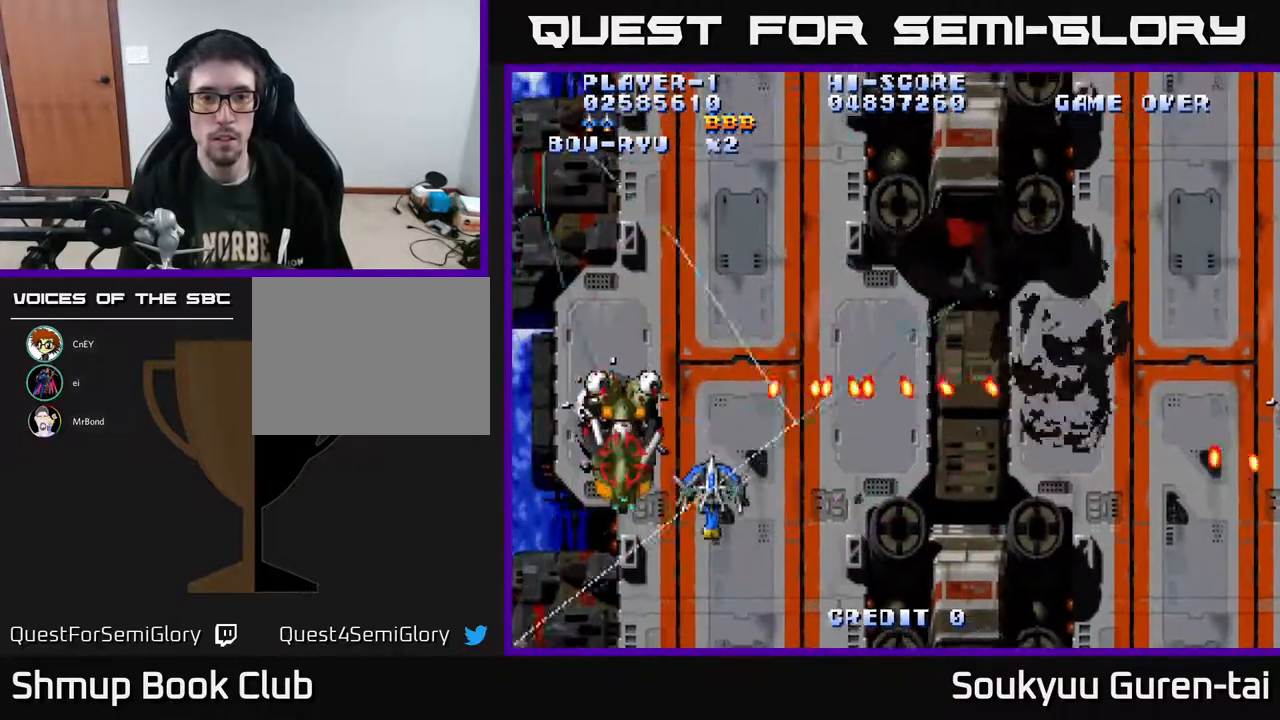
{"buttons": ["A", "DPAD_UP", "DPAD_RIGHT"], "right_stick": "center", "events": [[117, "DPAD_RIGHT", "down"]]}
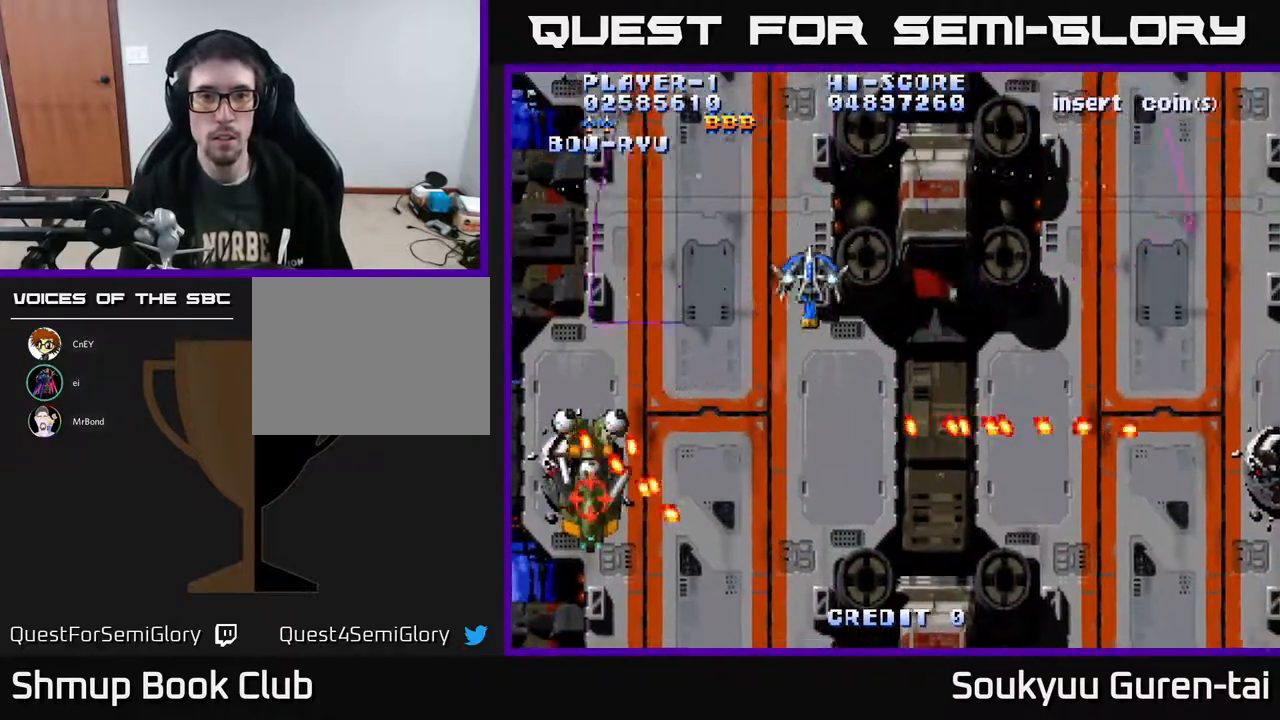
{"buttons": ["A", "DPAD_RIGHT"], "right_stick": "center", "events": [[250, "DPAD_UP", "up"]]}
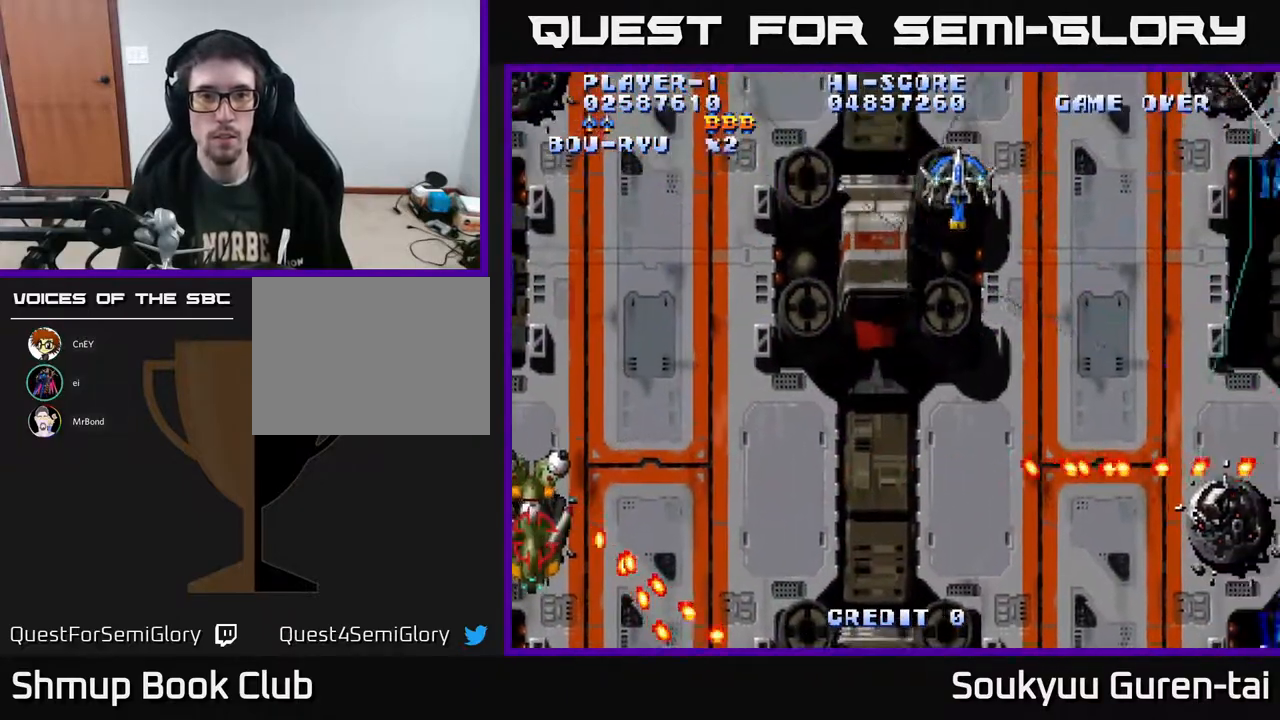
{"buttons": ["A", "DPAD_LEFT"], "right_stick": "center", "events": [[250, "DPAD_UP", "down"], [283, "DPAD_RIGHT", "up"], [333, "DPAD_LEFT", "down"], [500, "DPAD_UP", "up"]]}
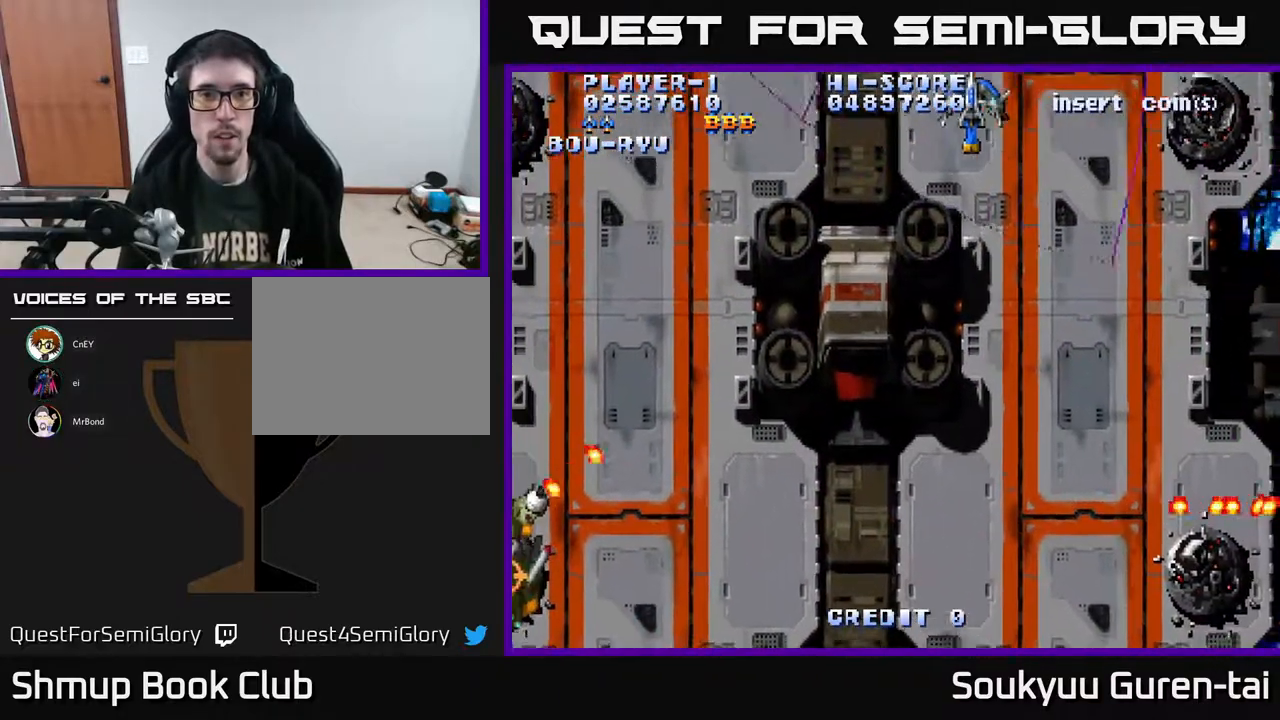
{"buttons": ["A", "DPAD_LEFT"], "right_stick": "center", "events": []}
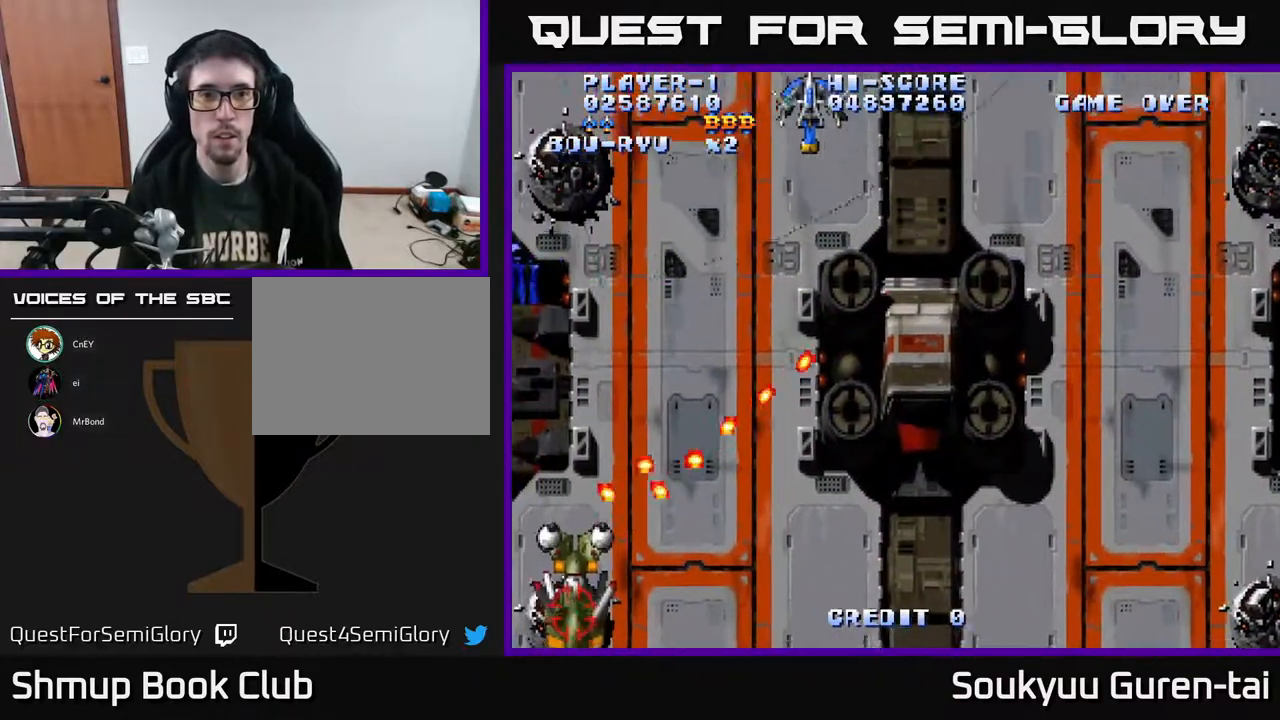
{"buttons": ["A", "DPAD_RIGHT"], "right_stick": "center", "events": [[167, "DPAD_LEFT", "up"], [200, "DPAD_RIGHT", "down"]]}
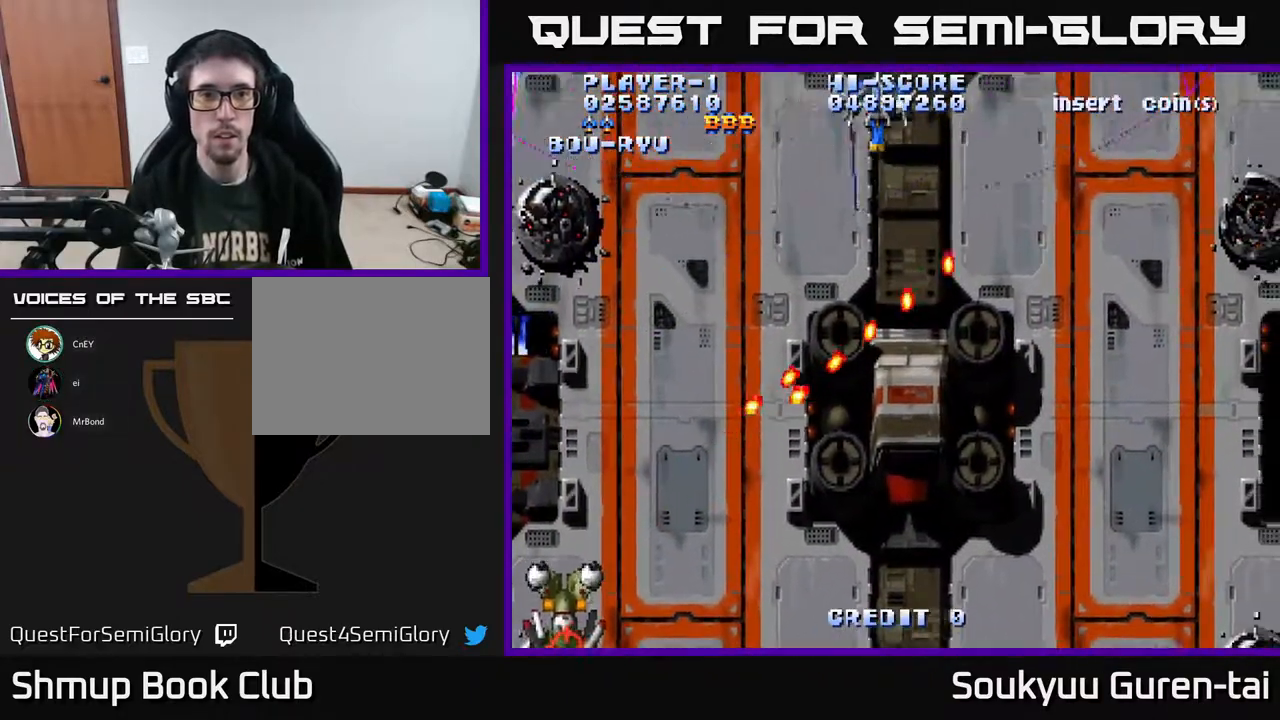
{"buttons": ["A", "DPAD_DOWN", "DPAD_LEFT"], "right_stick": "center", "events": [[117, "DPAD_RIGHT", "up"], [133, "DPAD_UP", "down"], [150, "DPAD_LEFT", "down"], [183, "DPAD_UP", "up"], [350, "DPAD_DOWN", "down"]]}
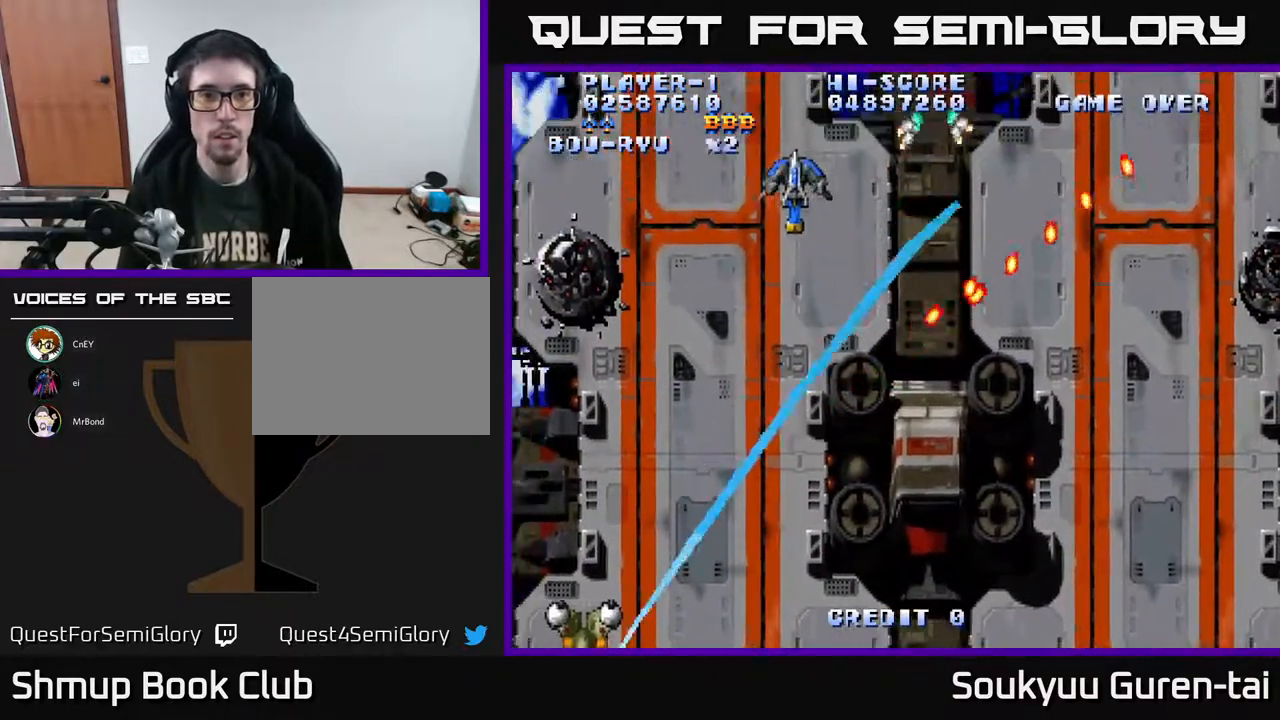
{"buttons": ["A"], "right_stick": "center", "events": [[33, "DPAD_LEFT", "up"], [500, "DPAD_DOWN", "up"]]}
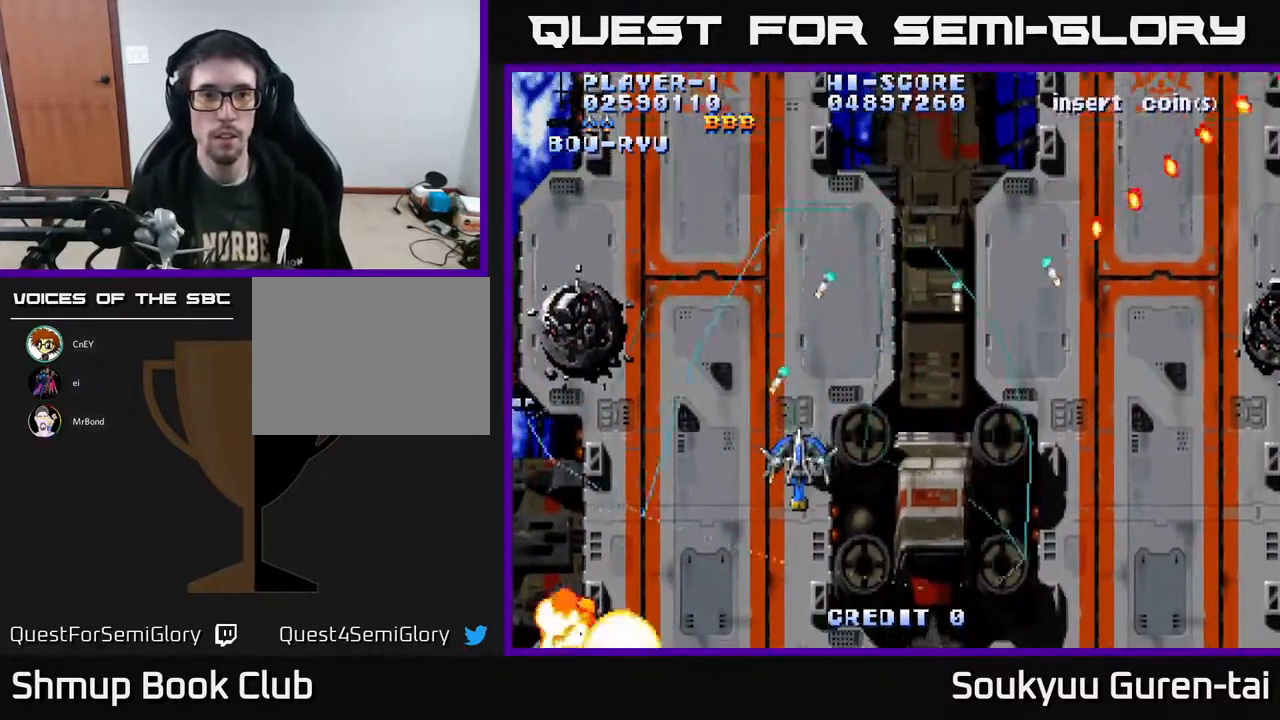
{"buttons": ["A", "DPAD_UP"], "right_stick": "center", "events": [[33, "DPAD_LEFT", "down"], [67, "DPAD_UP", "down"], [350, "DPAD_LEFT", "up"]]}
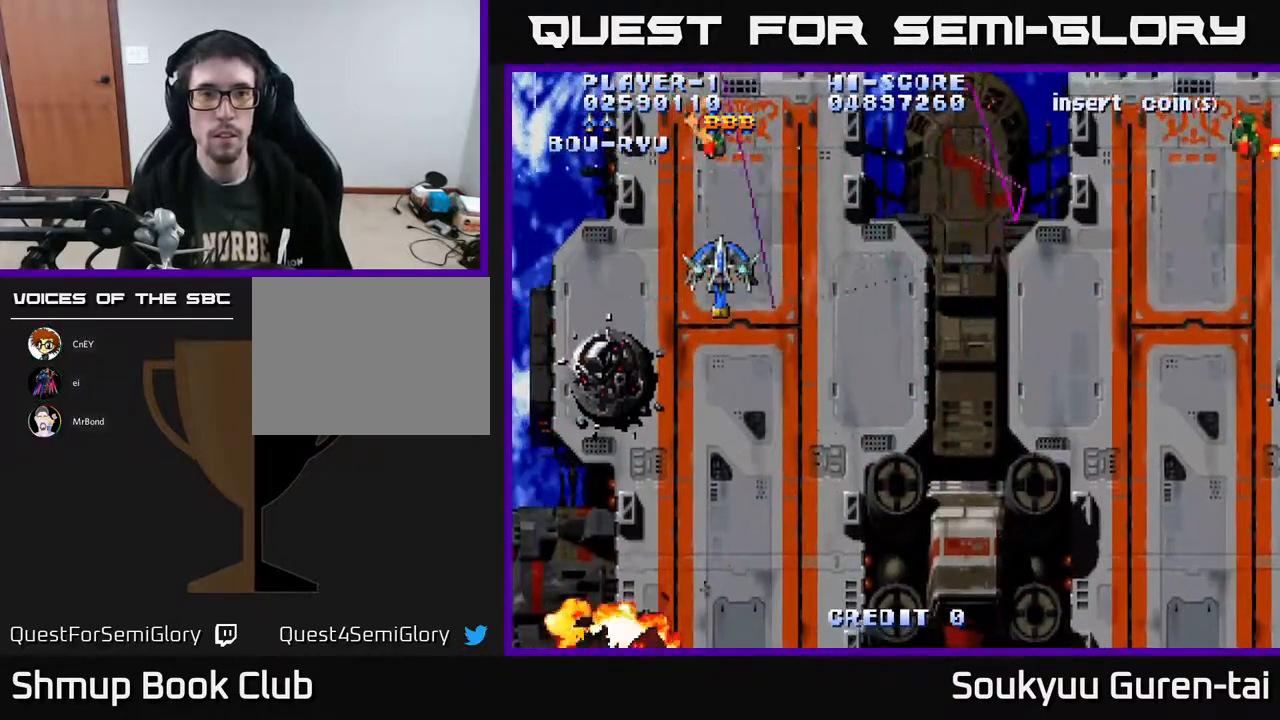
{"buttons": ["A", "DPAD_RIGHT"], "right_stick": "center", "events": [[133, "DPAD_RIGHT", "down"], [217, "DPAD_UP", "up"], [333, "DPAD_UP", "down"], [483, "DPAD_UP", "up"]]}
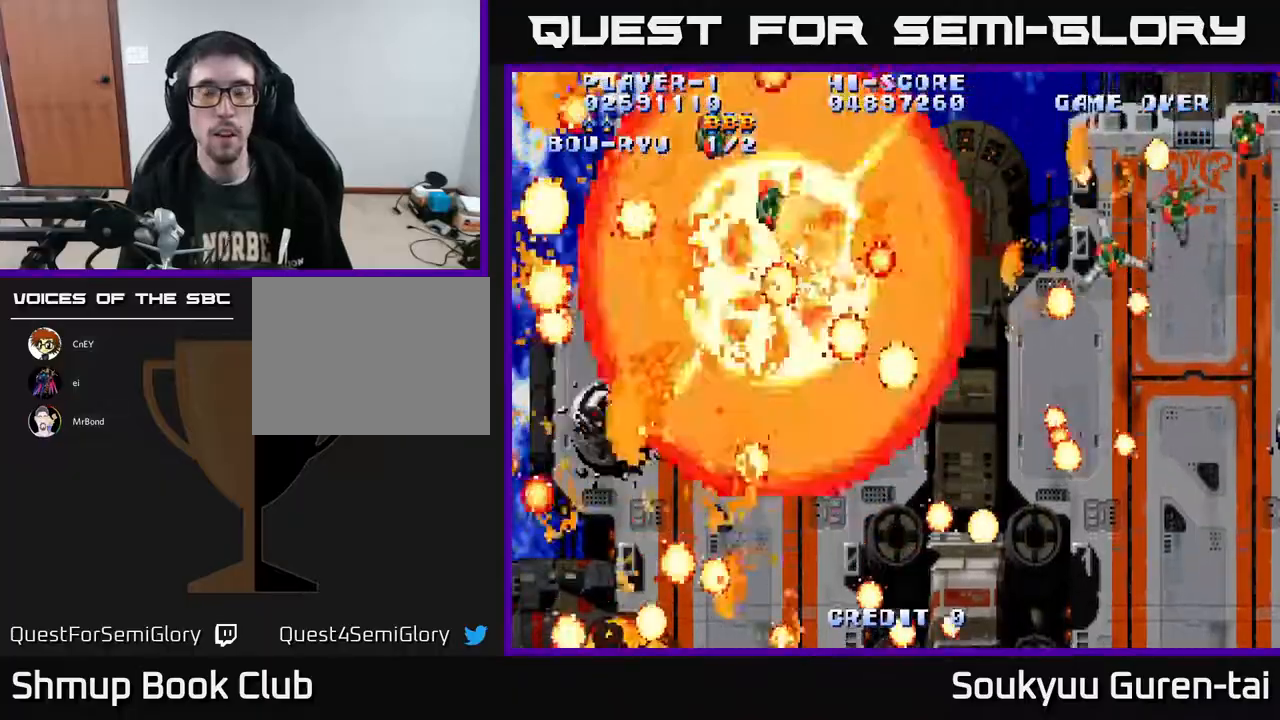
{"buttons": ["A"], "right_stick": "center", "events": [[17, "A", "up"], [50, "DPAD_RIGHT", "up"], [67, "A", "down"]]}
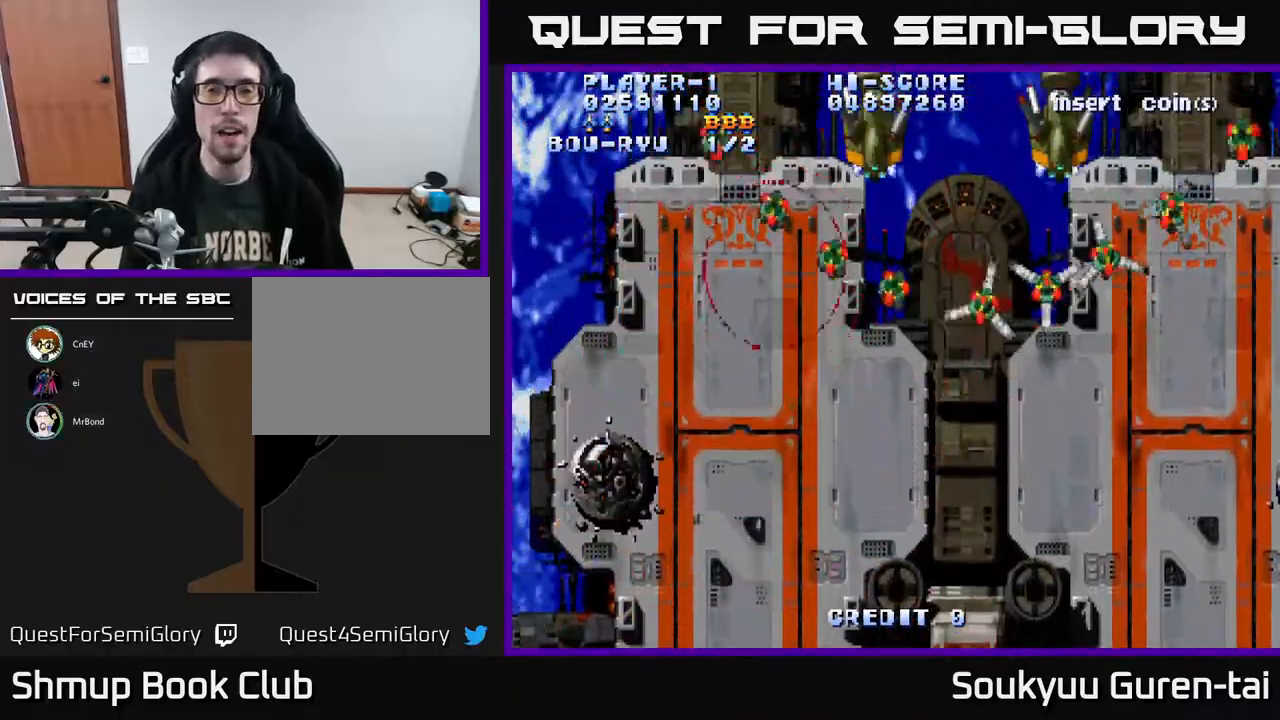
{"buttons": ["A"], "right_stick": "center", "events": []}
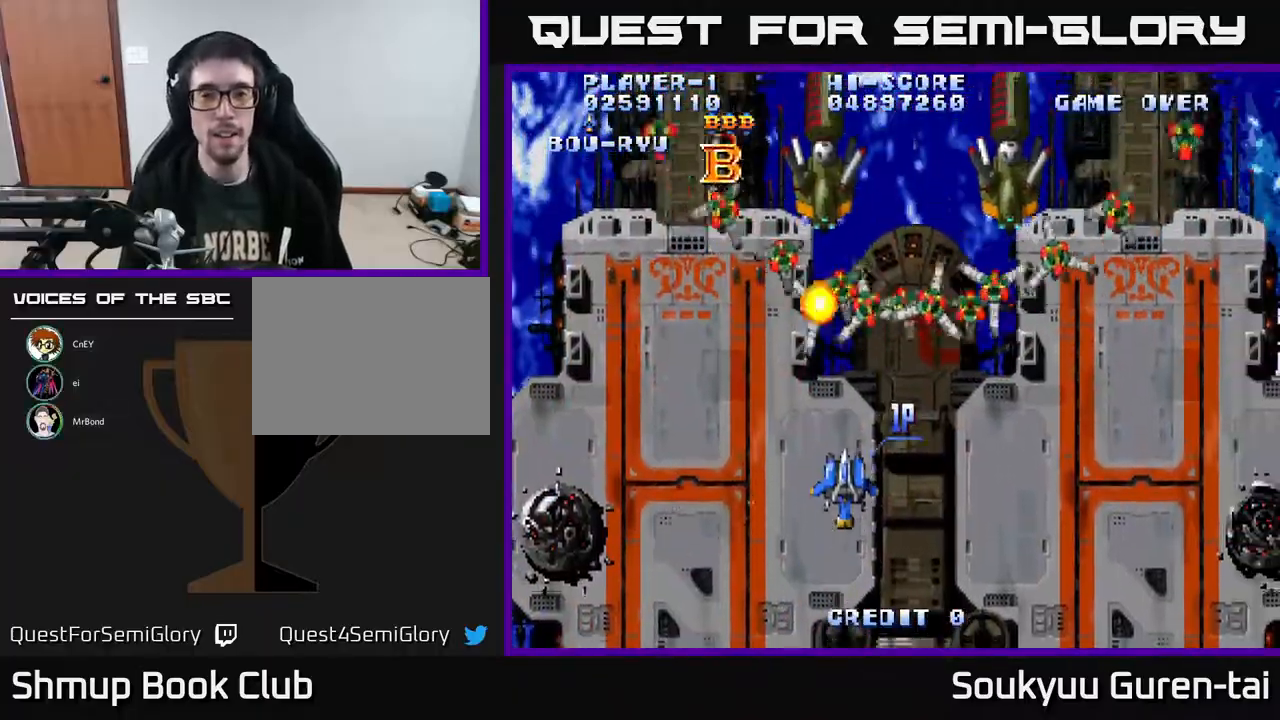
{"buttons": ["A"], "right_stick": "center", "events": []}
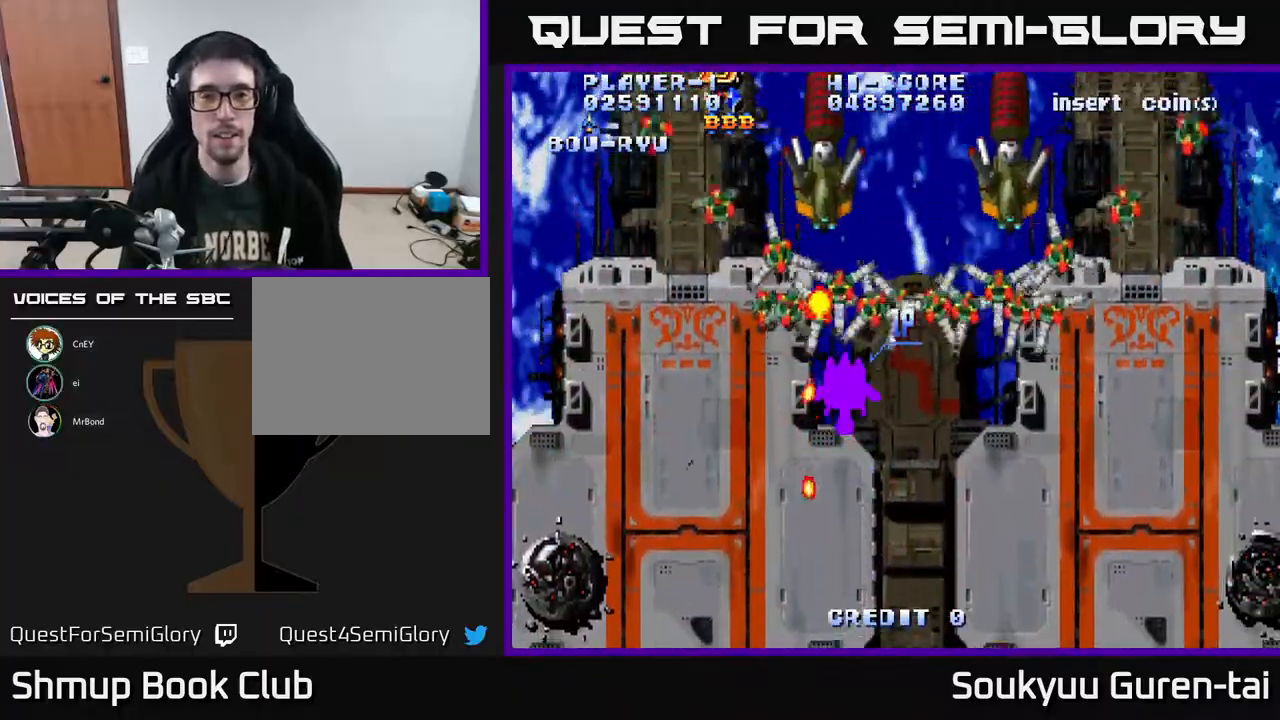
{"buttons": ["A"], "right_stick": "center", "events": [[217, "DPAD_LEFT", "down"], [467, "DPAD_LEFT", "up"]]}
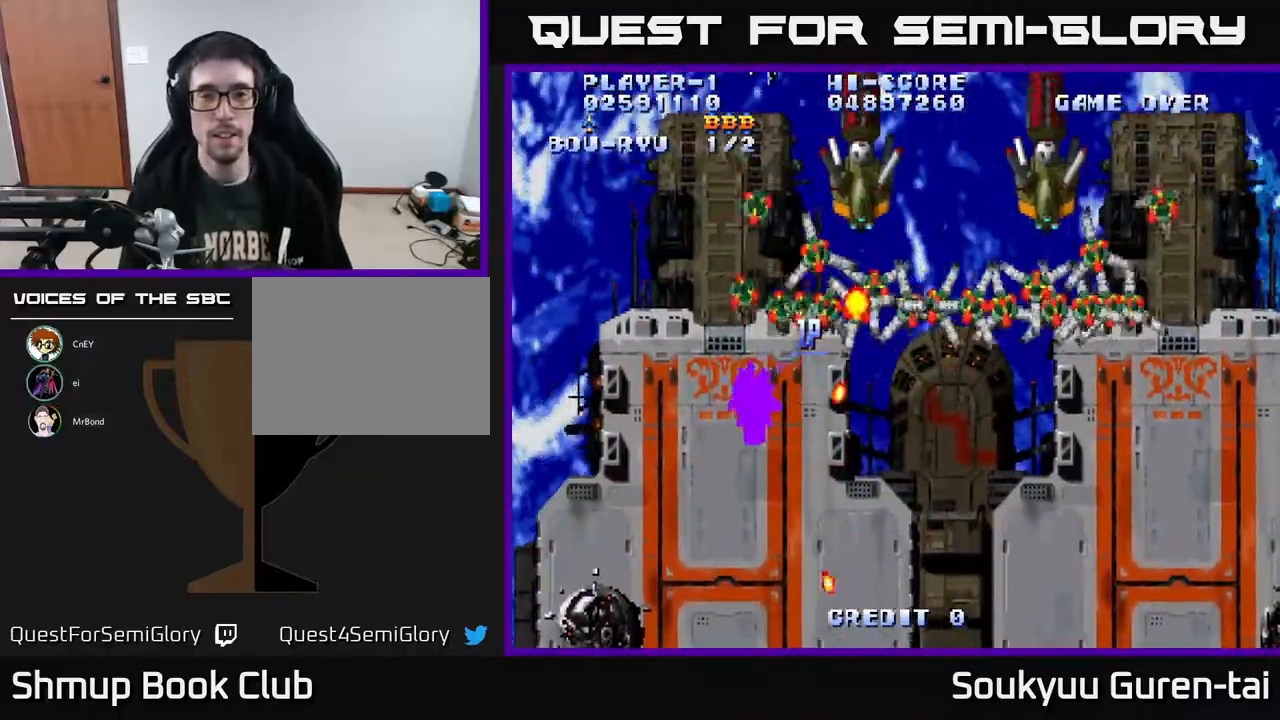
{"buttons": ["A", "DPAD_RIGHT"], "right_stick": "center", "events": [[83, "DPAD_RIGHT", "down"]]}
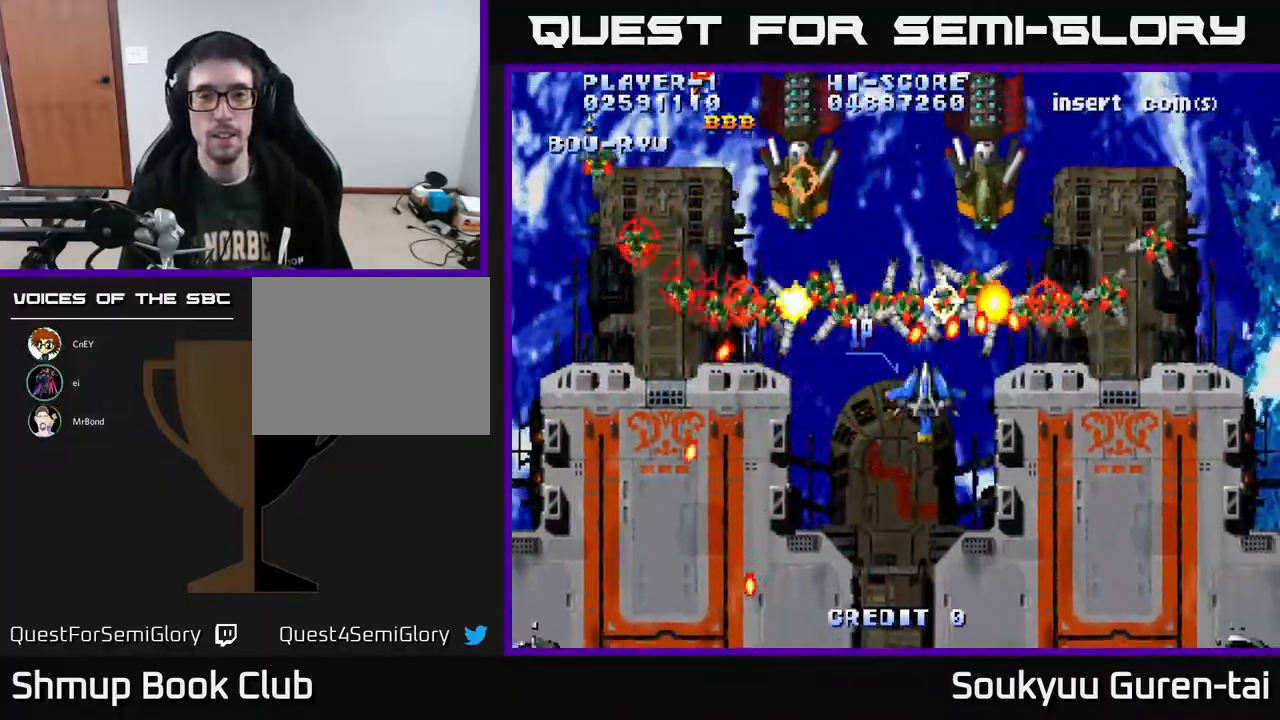
{"buttons": ["A", "DPAD_RIGHT"], "right_stick": "center", "events": [[133, "A", "up"], [200, "A", "down"], [233, "A", "up"], [250, "A", "down"], [267, "A", "up"], [333, "A", "down"], [383, "A", "up"], [433, "A", "down"]]}
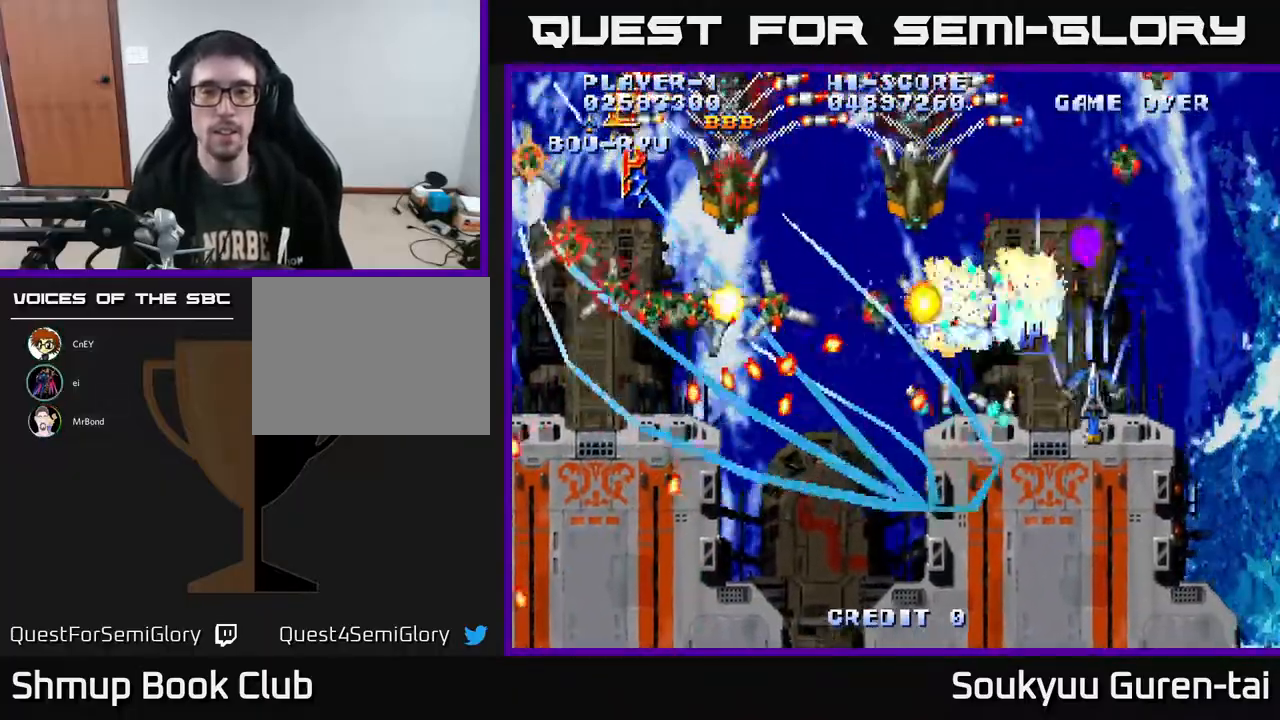
{"buttons": ["A", "DPAD_LEFT"], "right_stick": "center", "events": [[17, "A", "up"], [67, "A", "down"], [100, "DPAD_RIGHT", "up"], [117, "DPAD_LEFT", "down"], [133, "DPAD_DOWN", "down"], [150, "A", "up"], [200, "DPAD_DOWN", "up"], [217, "A", "down"], [283, "A", "up"], [333, "A", "down"]]}
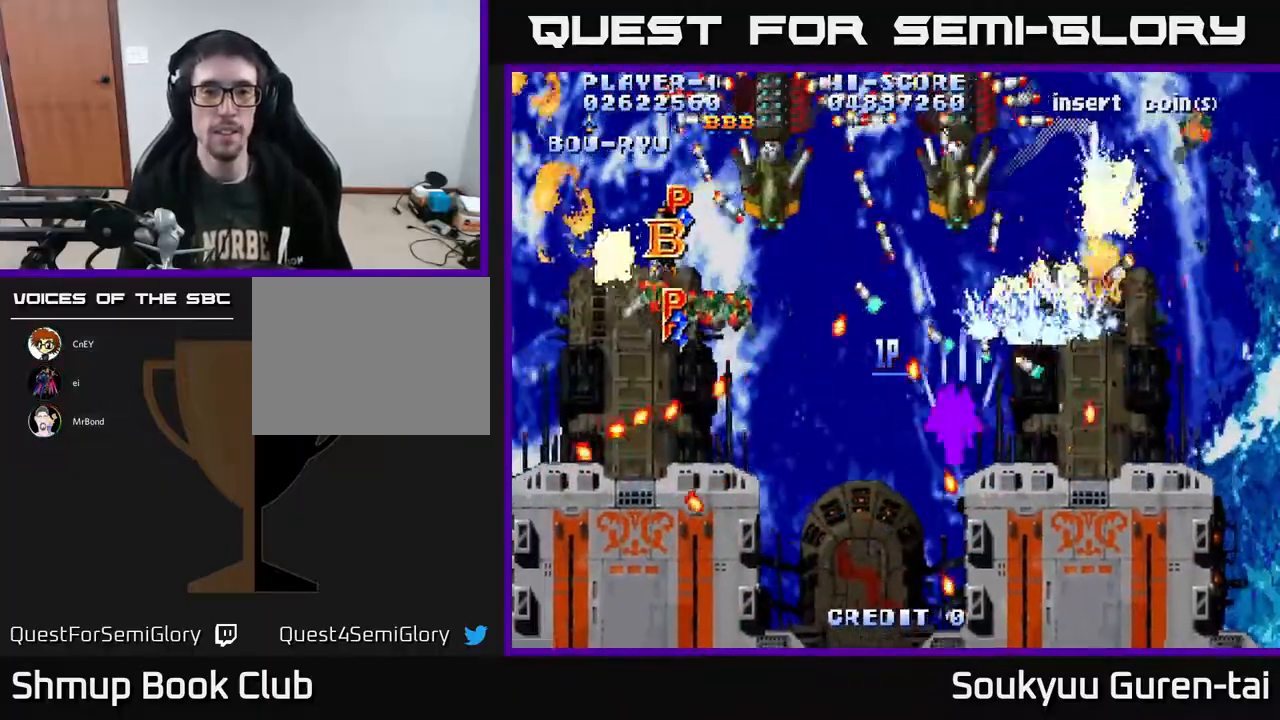
{"buttons": ["DPAD_DOWN", "DPAD_LEFT"], "right_stick": "center", "events": [[167, "DPAD_DOWN", "down"], [200, "A", "up"], [267, "A", "down"], [350, "A", "up"]]}
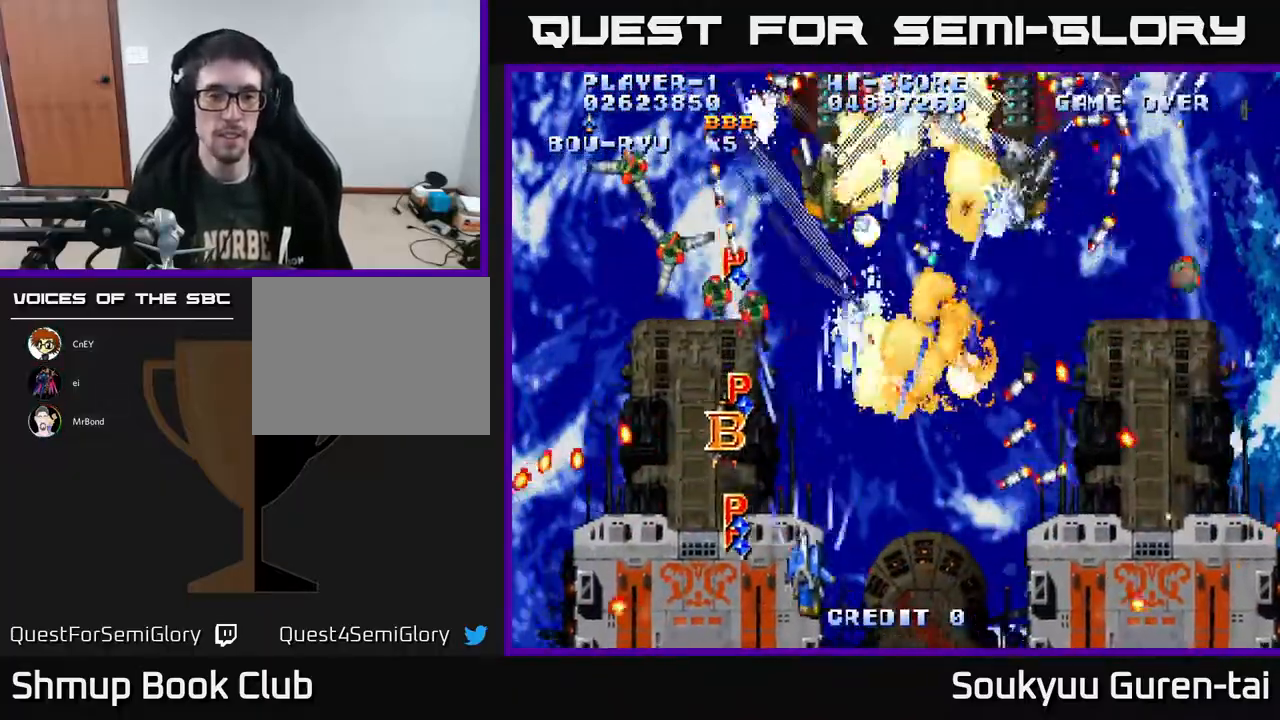
{"buttons": ["A", "DPAD_UP", "DPAD_LEFT"], "right_stick": "center", "events": [[67, "A", "down"], [100, "DPAD_DOWN", "up"], [133, "A", "up"], [200, "DPAD_UP", "down"], [217, "A", "down"], [217, "DPAD_LEFT", "up"], [233, "DPAD_RIGHT", "down"], [350, "DPAD_RIGHT", "up"], [433, "DPAD_LEFT", "down"]]}
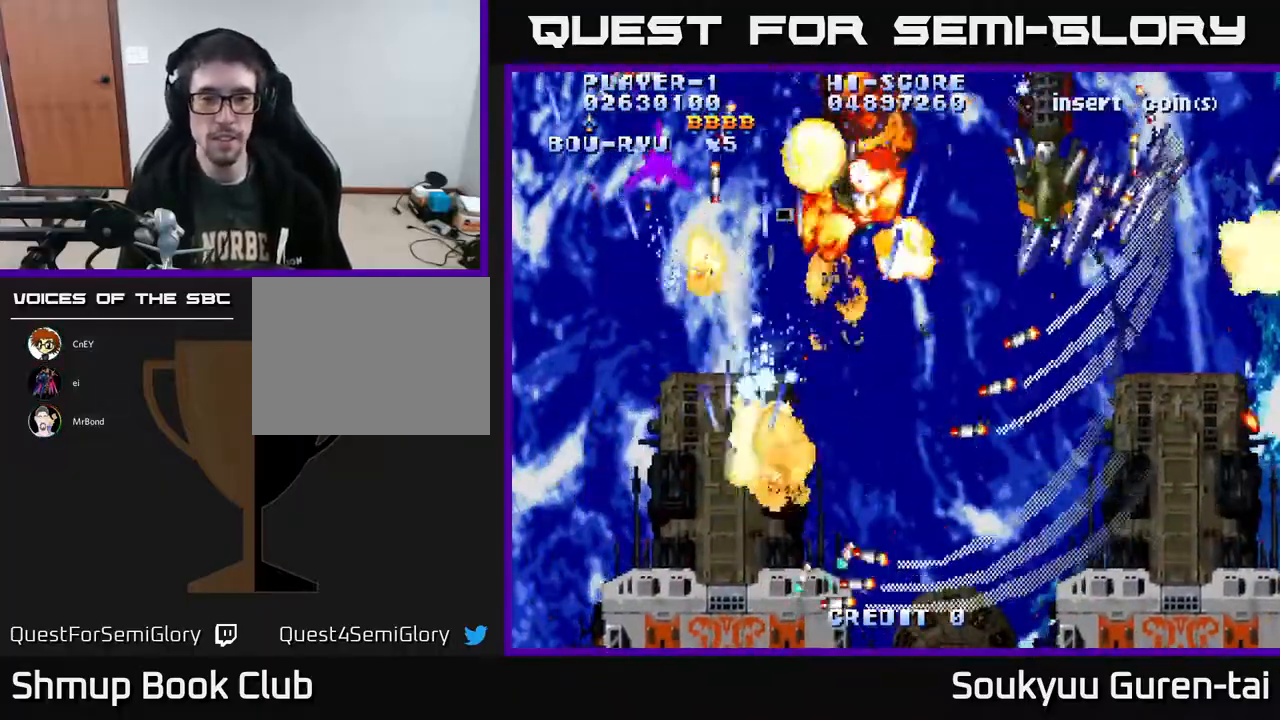
{"buttons": ["A", "DPAD_UP", "DPAD_LEFT"], "right_stick": "center", "events": [[33, "DPAD_LEFT", "up"], [33, "DPAD_UP", "up"], [50, "DPAD_RIGHT", "down"], [83, "DPAD_UP", "down"], [133, "DPAD_RIGHT", "up"], [217, "DPAD_RIGHT", "down"], [250, "DPAD_UP", "up"], [333, "DPAD_UP", "down"], [450, "DPAD_RIGHT", "up"], [500, "DPAD_LEFT", "down"]]}
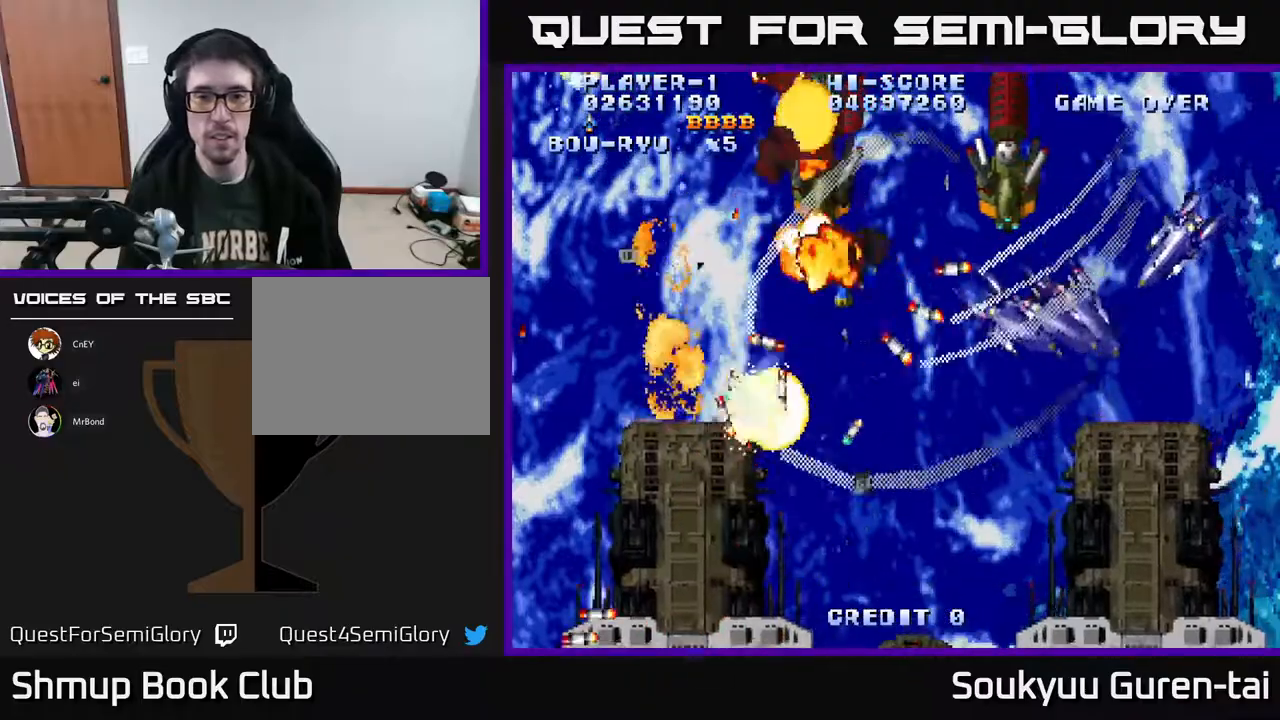
{"buttons": ["A", "DPAD_RIGHT"], "right_stick": "center", "events": [[17, "DPAD_UP", "up"], [67, "DPAD_DOWN", "down"], [133, "DPAD_LEFT", "up"], [183, "DPAD_DOWN", "up"], [217, "DPAD_UP", "down"], [367, "DPAD_RIGHT", "down"], [417, "DPAD_UP", "up"]]}